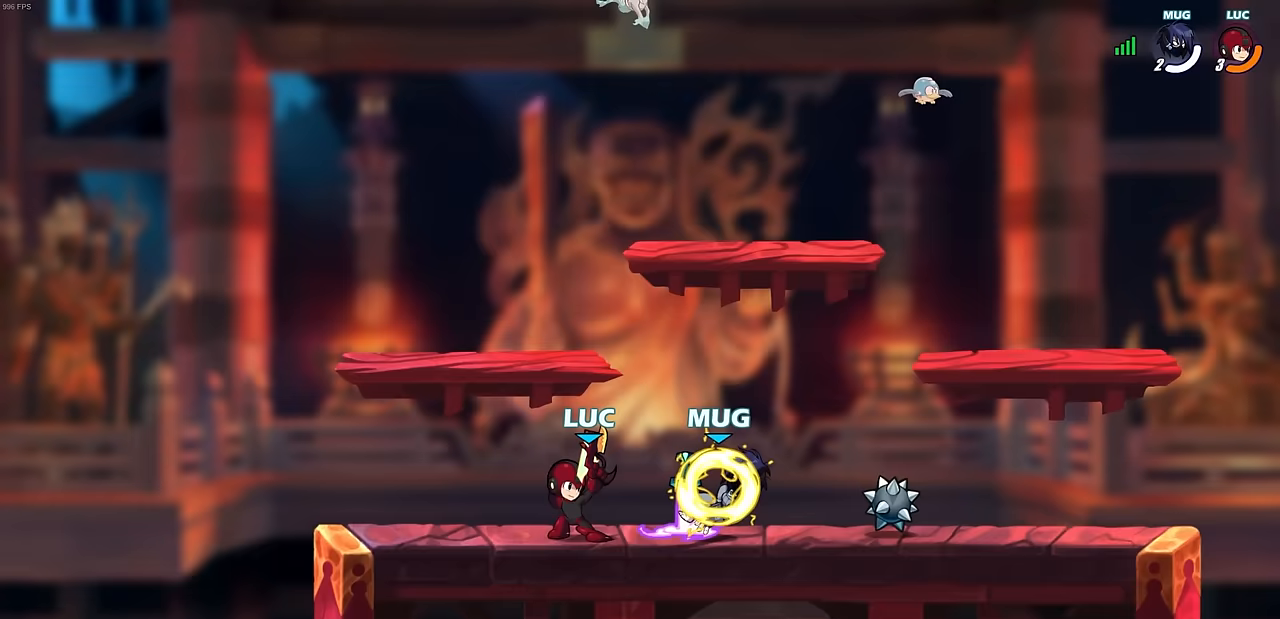
Gameplay with a controller (PlayStation layout); each line is a JSON object with the inputs held at the frame after it. "events" lists button and stick changes between this image and that frame as [ms after this image, input, new state], when the widget could be followed in between. Not read: right_stick.
{"buttons": [], "left_stick": "center", "events": [[17, "SQUARE", "down"], [100, "SQUARE", "up"]]}
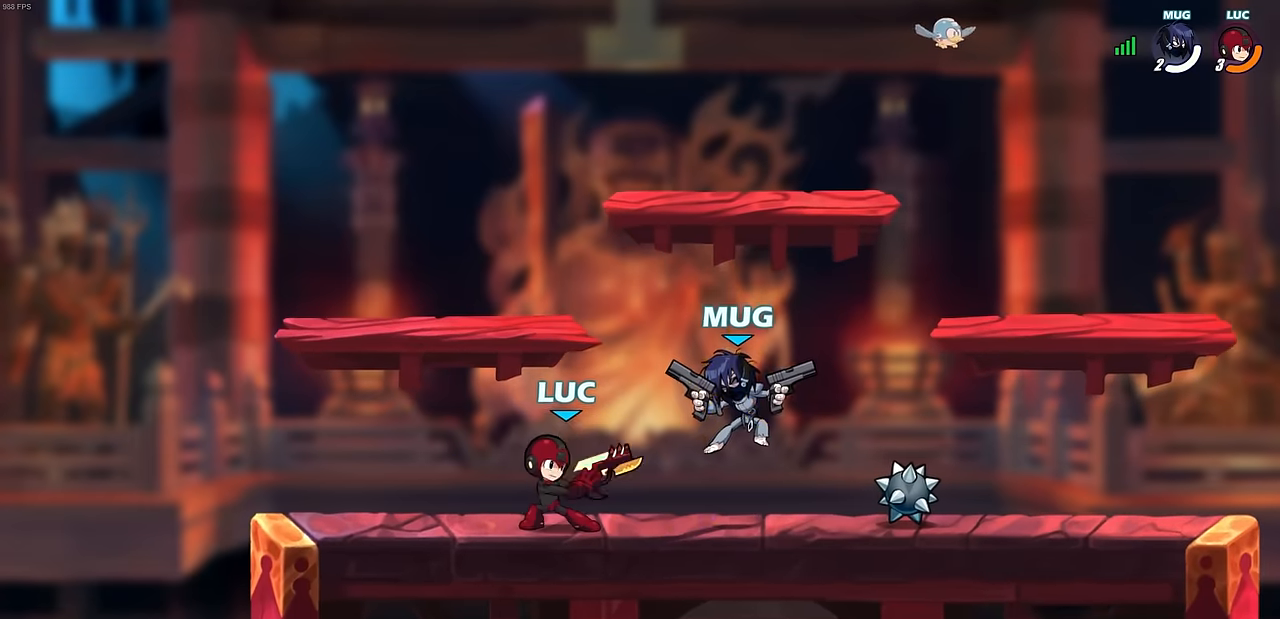
{"buttons": [], "left_stick": "right", "events": [[333, "left_stick", "right"]]}
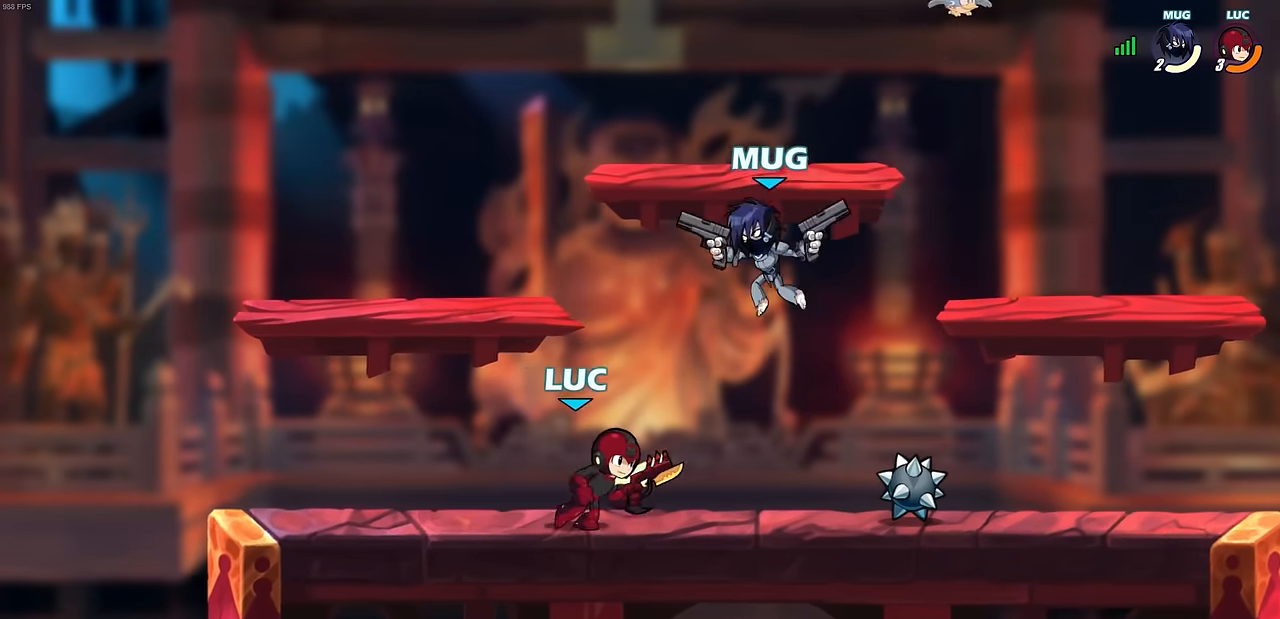
{"buttons": [], "left_stick": "down-left", "events": [[17, "R2", "down"], [167, "R2", "up"], [450, "left_stick", "down-left"]]}
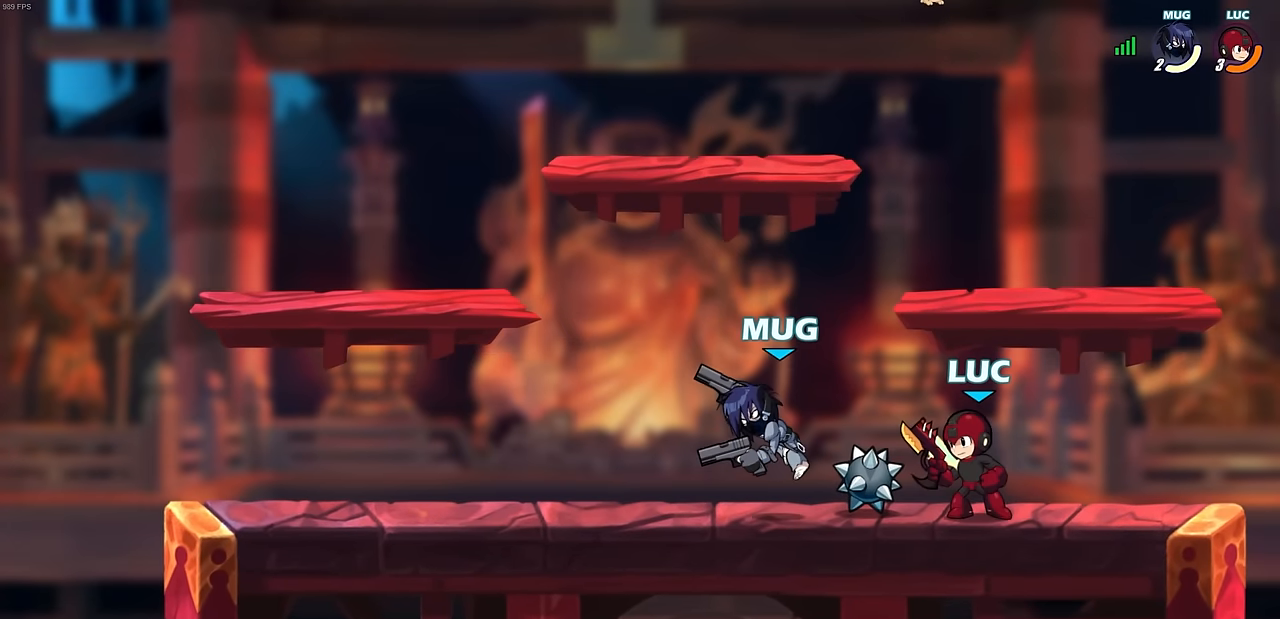
{"buttons": [], "left_stick": "center", "events": [[17, "left_stick", "left"], [133, "left_stick", "down-left"], [150, "SQUARE", "down"], [217, "SQUARE", "up"], [317, "left_stick", "center"]]}
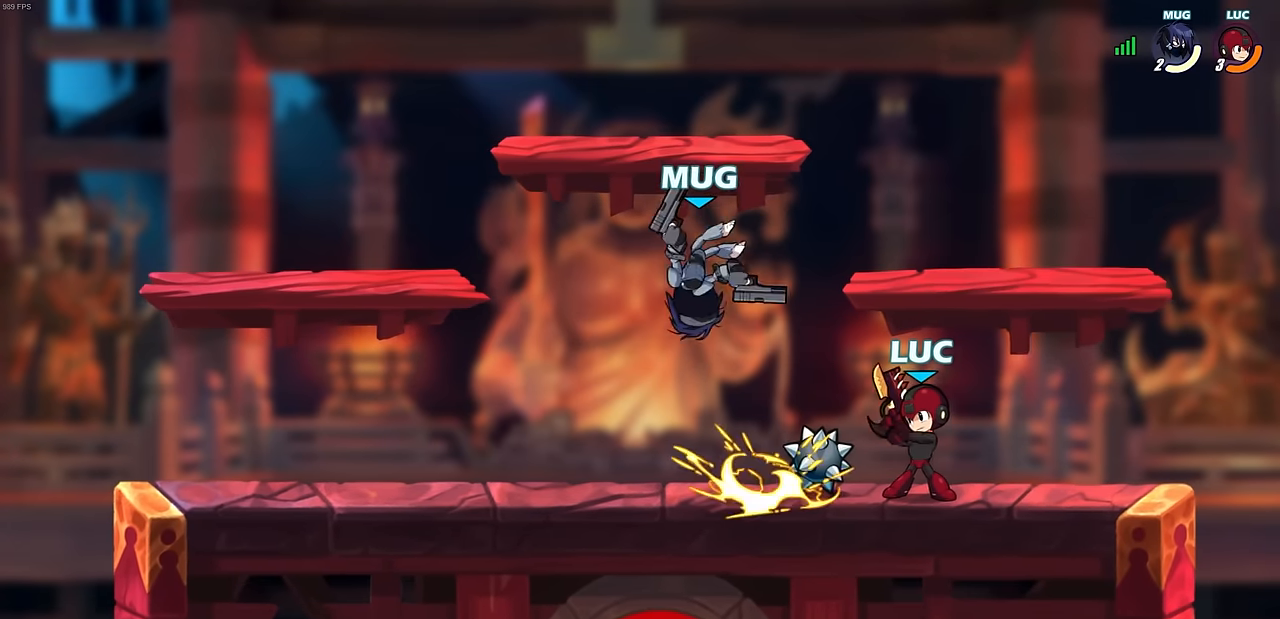
{"buttons": ["R2"], "left_stick": "right", "events": [[267, "left_stick", "right"], [383, "R2", "down"]]}
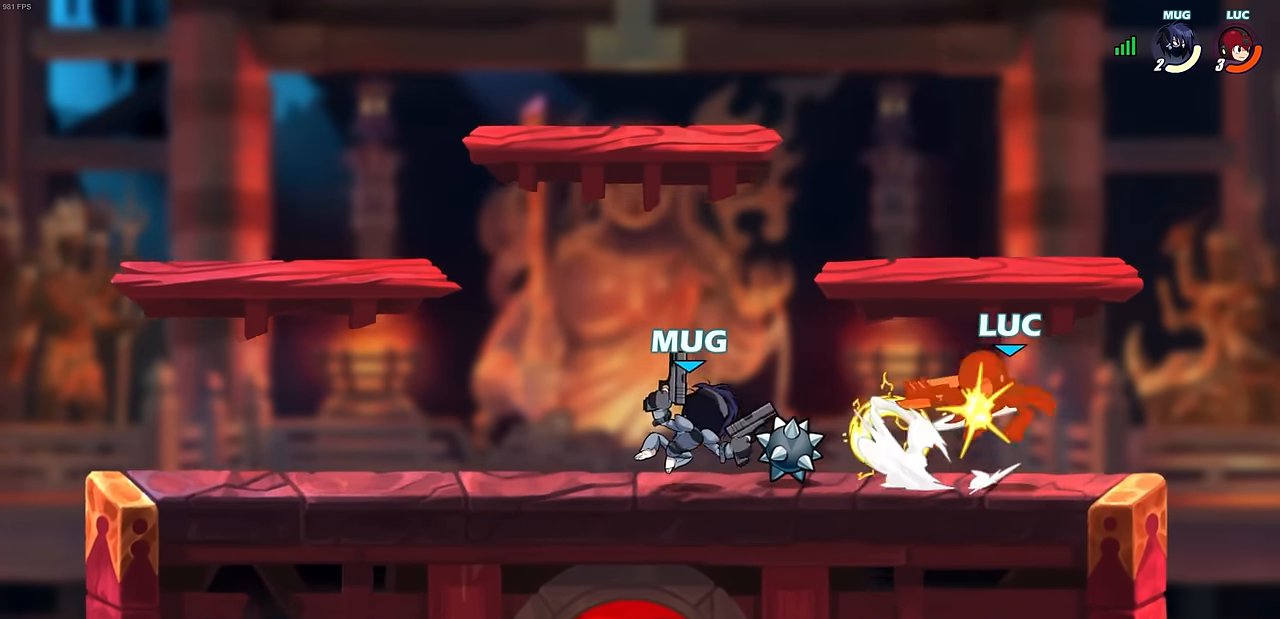
{"buttons": [], "left_stick": "left", "events": [[133, "R2", "up"], [150, "left_stick", "left"]]}
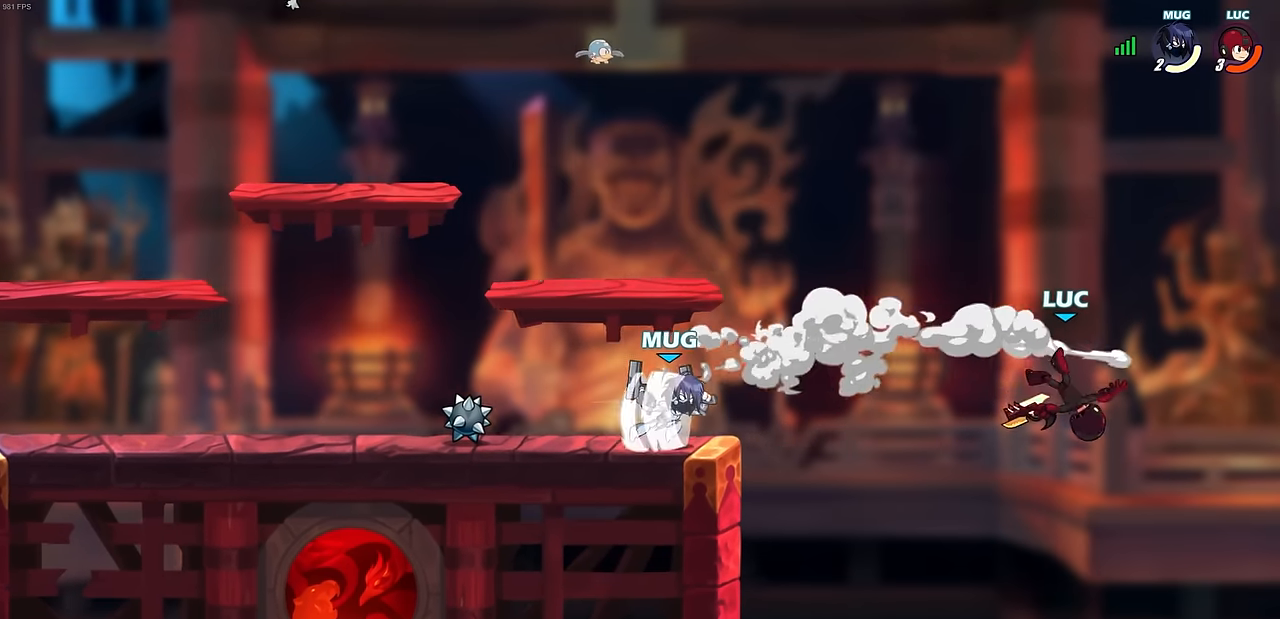
{"buttons": [], "left_stick": "center", "events": [[67, "R2", "down"], [183, "left_stick", "center"], [233, "R2", "up"], [283, "CROSS", "down"], [350, "left_stick", "right"], [450, "left_stick", "center"], [483, "CROSS", "up"]]}
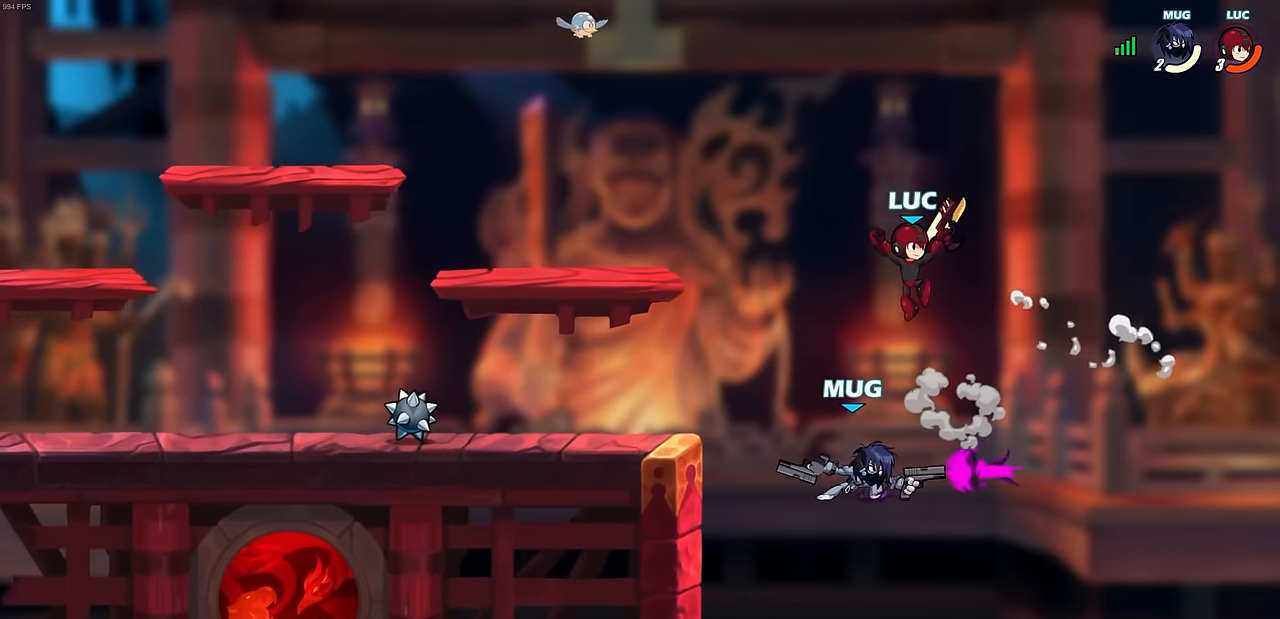
{"buttons": [], "left_stick": "down", "events": [[133, "left_stick", "right"], [433, "left_stick", "down"]]}
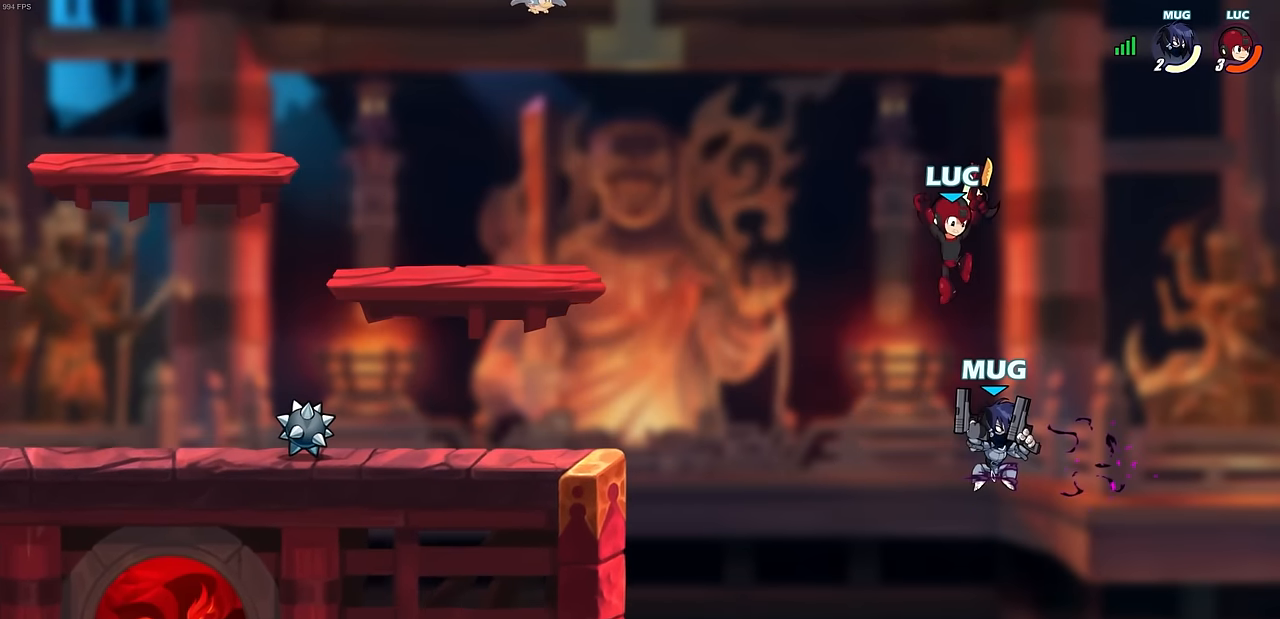
{"buttons": [], "left_stick": "center", "events": [[17, "SQUARE", "down"], [117, "SQUARE", "up"], [200, "left_stick", "center"]]}
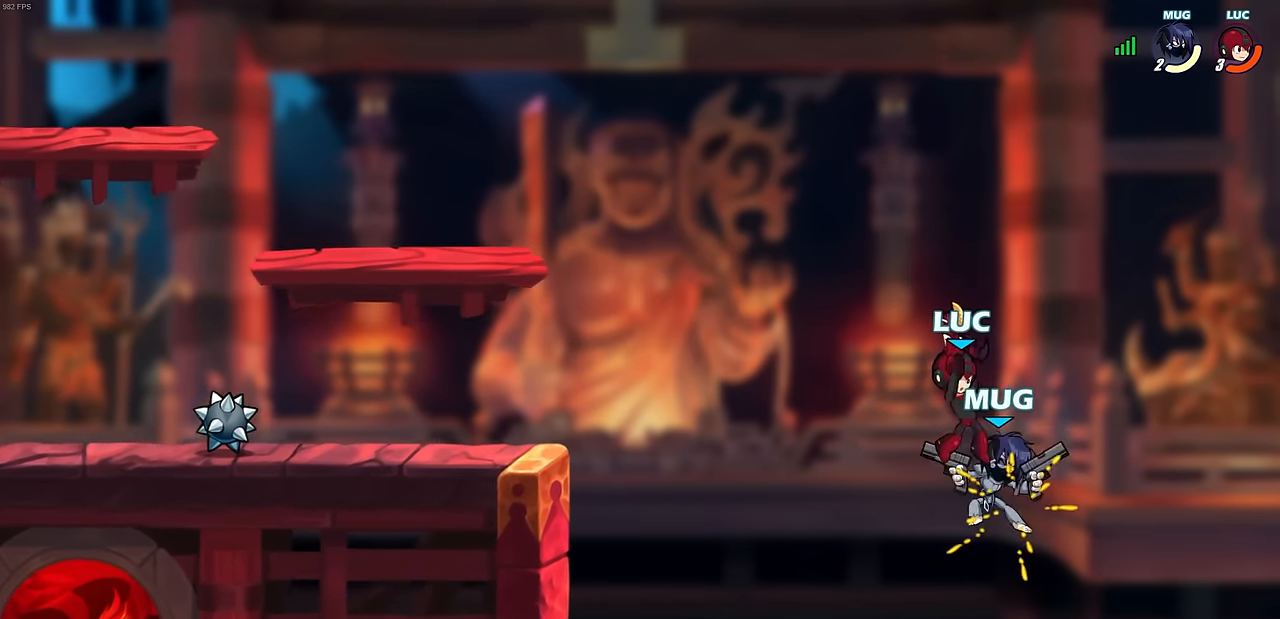
{"buttons": [], "left_stick": "down-right", "events": [[233, "left_stick", "right"], [500, "left_stick", "down-right"]]}
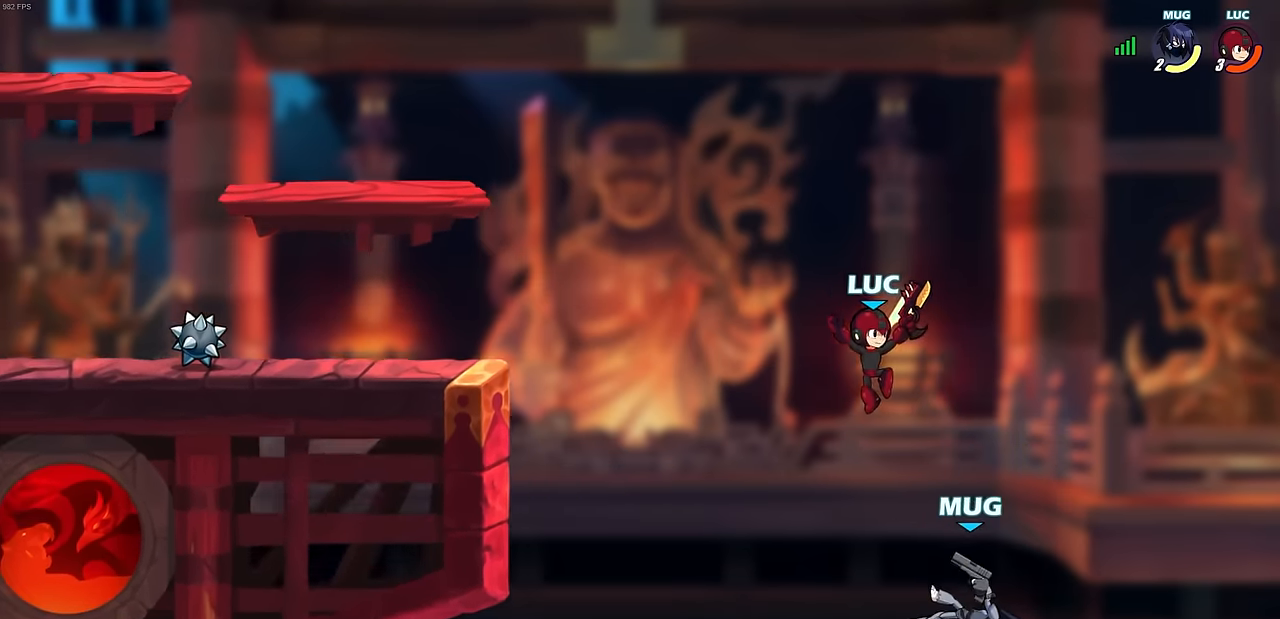
{"buttons": [], "left_stick": "center", "events": [[17, "left_stick", "down"], [33, "CIRCLE", "down"], [317, "CIRCLE", "up"], [417, "left_stick", "center"]]}
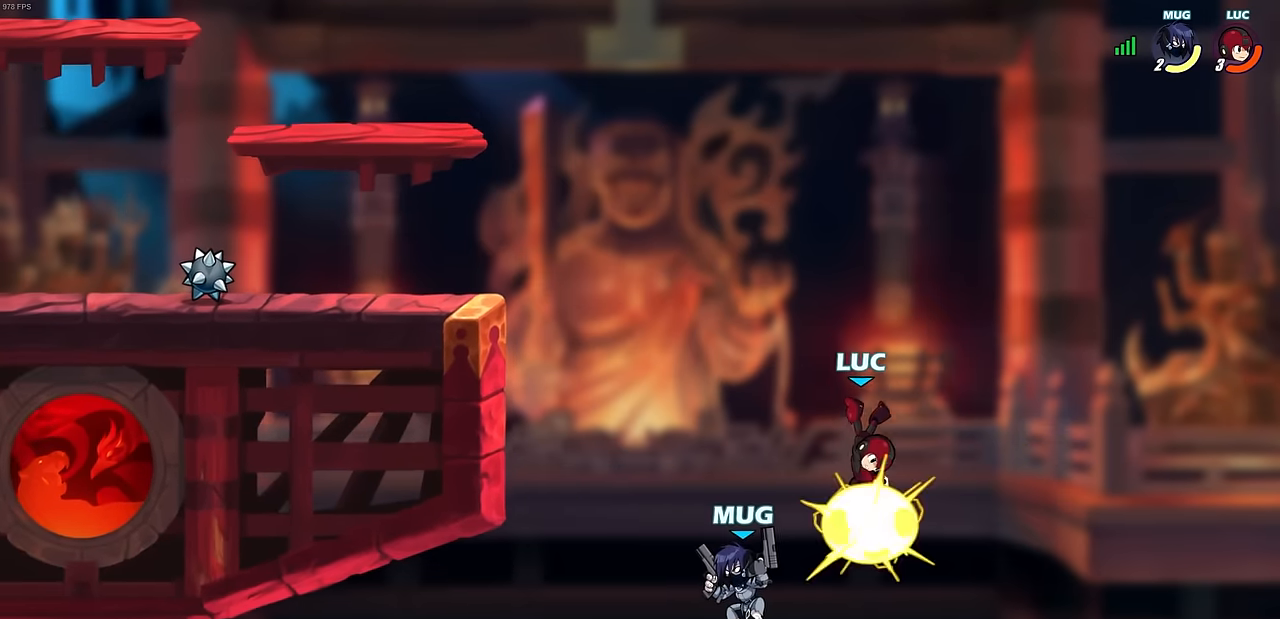
{"buttons": ["CROSS"], "left_stick": "up-left", "events": [[267, "left_stick", "left"], [350, "left_stick", "up-left"], [450, "CROSS", "down"]]}
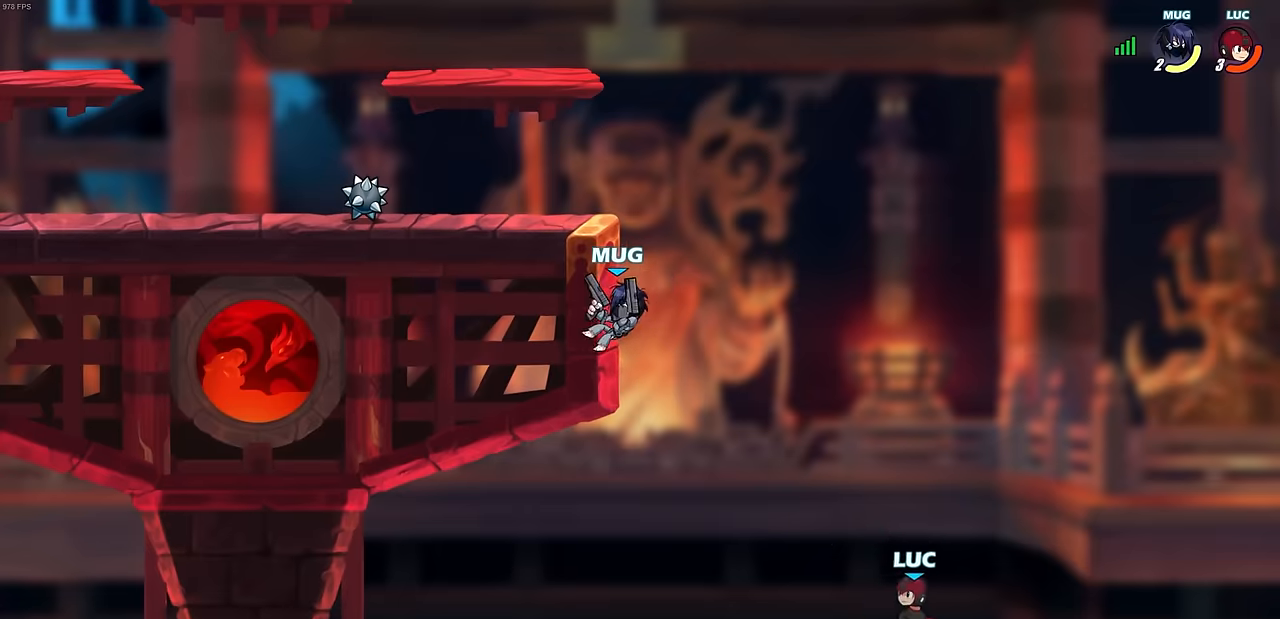
{"buttons": [], "left_stick": "up-right", "events": [[100, "CROSS", "up"], [334, "left_stick", "up-right"]]}
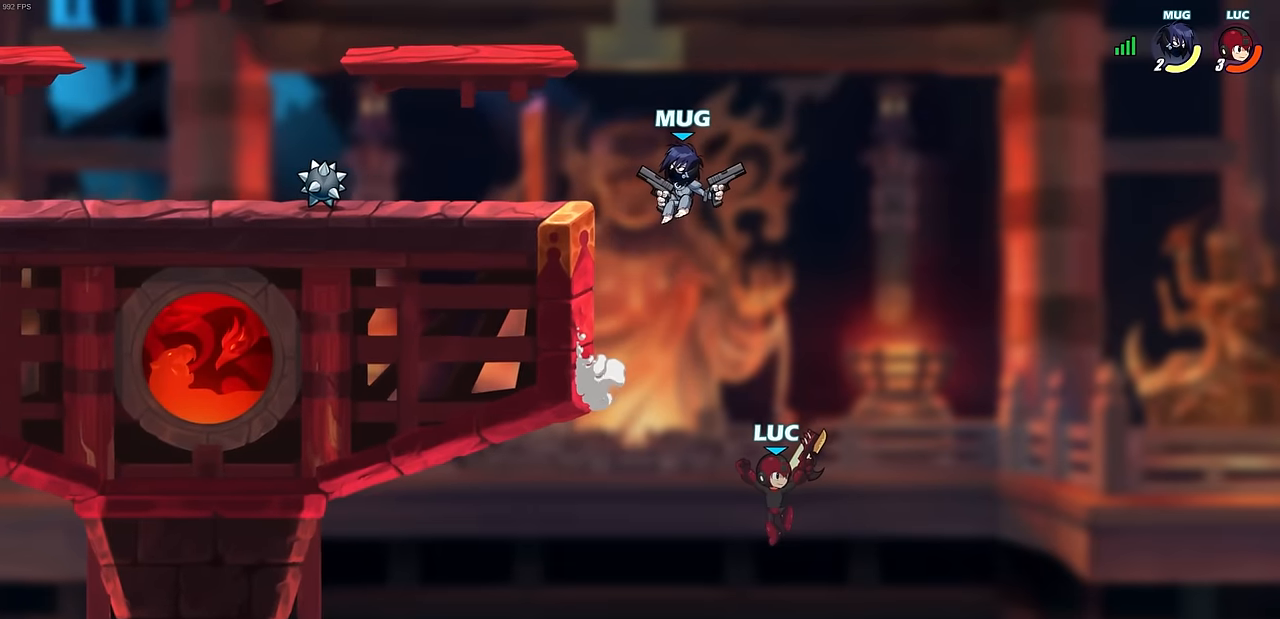
{"buttons": [], "left_stick": "center", "events": [[50, "CIRCLE", "down"], [184, "CIRCLE", "up"], [400, "left_stick", "center"]]}
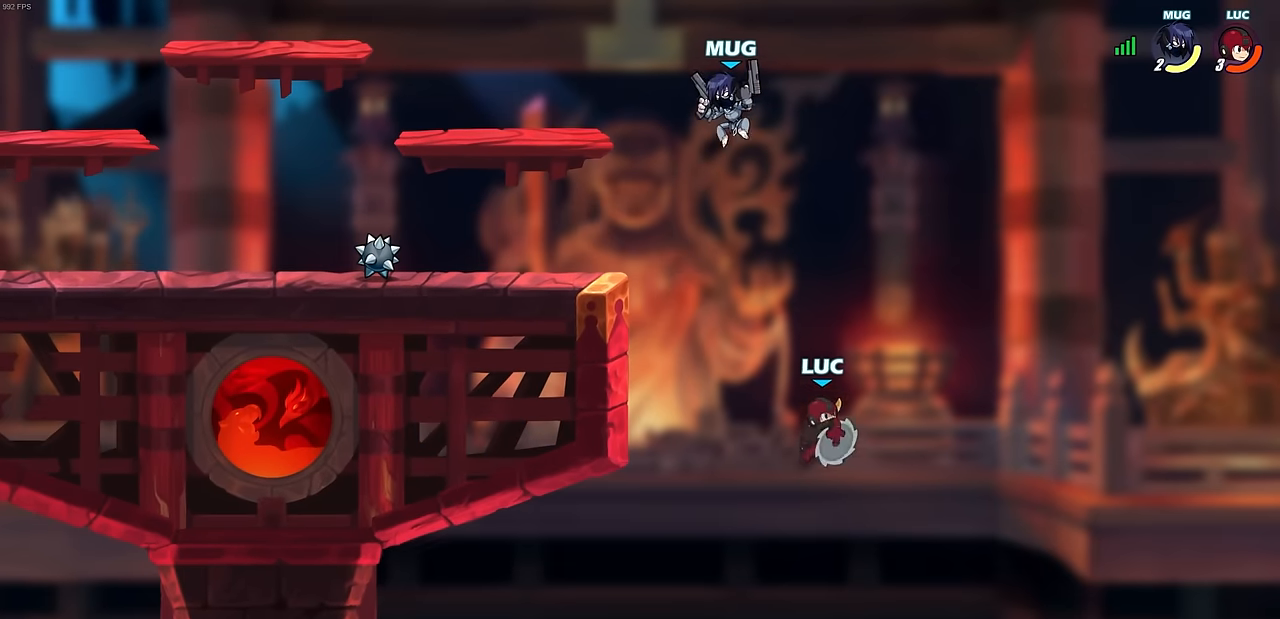
{"buttons": [], "left_stick": "up", "events": [[67, "left_stick", "right"], [384, "left_stick", "up"]]}
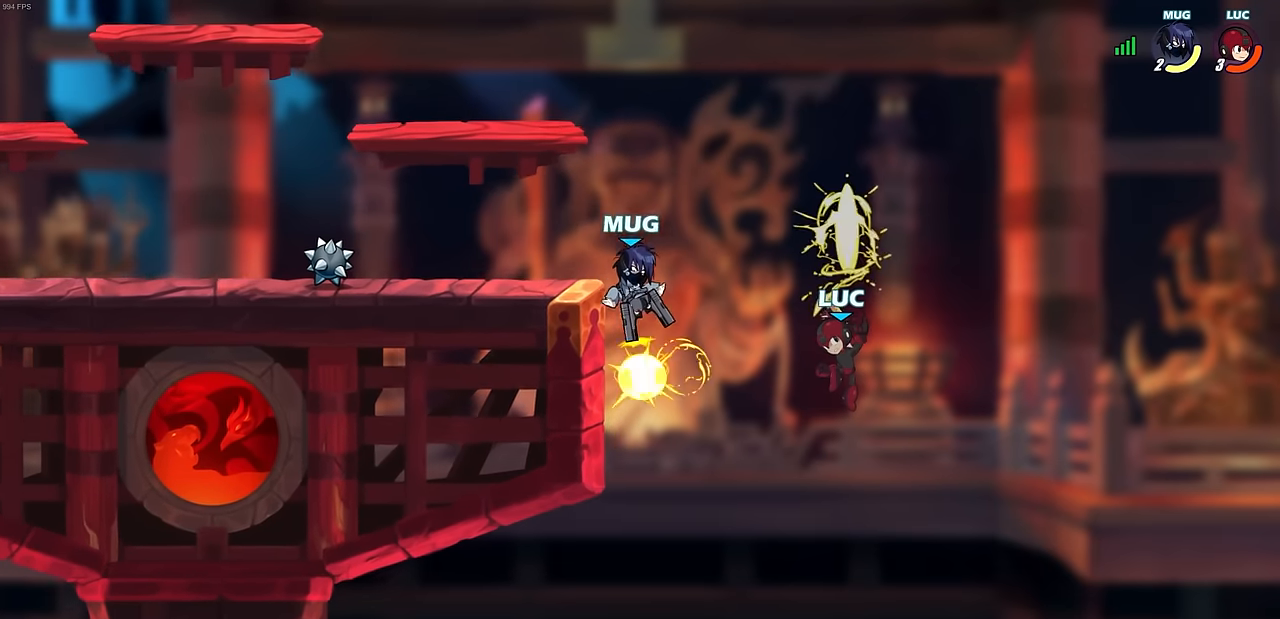
{"buttons": ["CIRCLE", "R2"], "left_stick": "center", "events": [[134, "left_stick", "left"], [400, "left_stick", "center"], [467, "R2", "down"], [500, "CIRCLE", "down"]]}
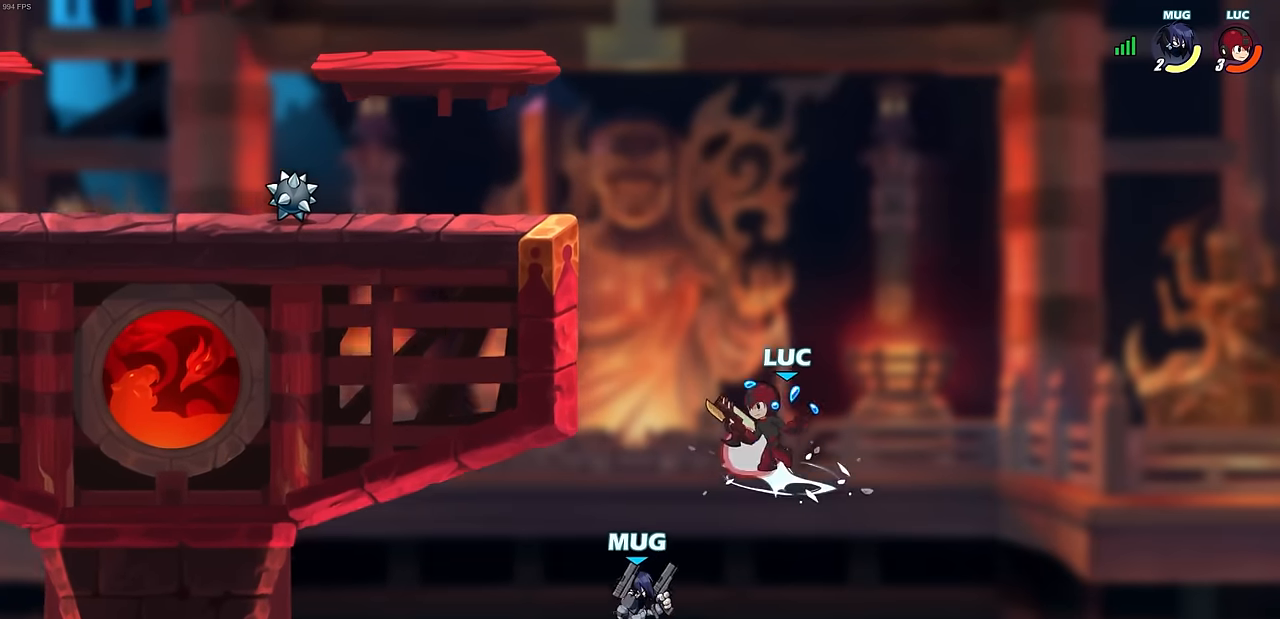
{"buttons": [], "left_stick": "left", "events": [[84, "CIRCLE", "up"], [84, "R2", "up"], [317, "left_stick", "left"]]}
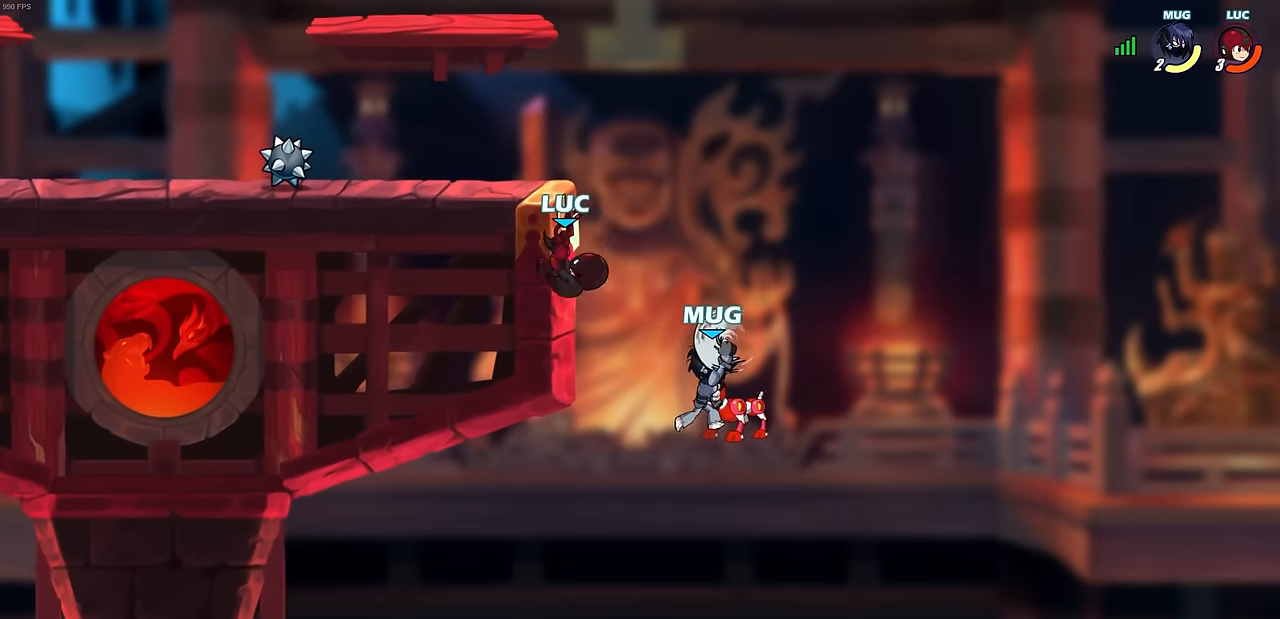
{"buttons": [], "left_stick": "center", "events": [[34, "left_stick", "center"]]}
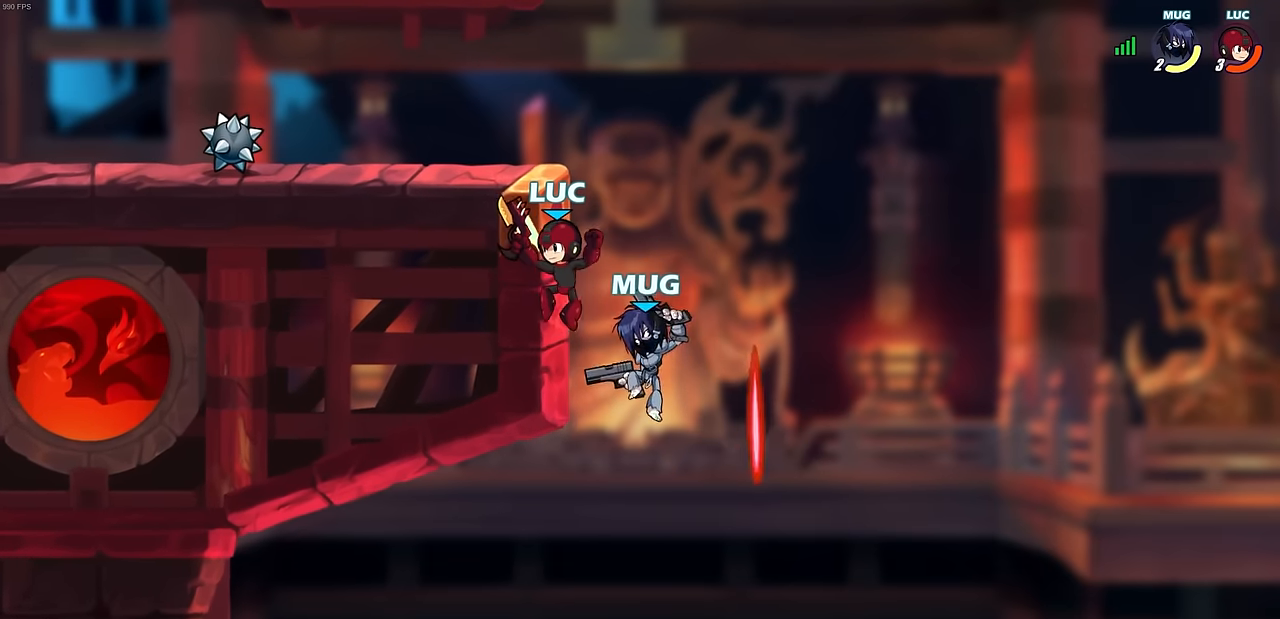
{"buttons": [], "left_stick": "center", "events": [[134, "CROSS", "down"], [134, "left_stick", "down"], [184, "SQUARE", "down"], [200, "CROSS", "up"], [250, "SQUARE", "up"], [267, "left_stick", "down-right"], [367, "left_stick", "down-left"], [467, "left_stick", "center"]]}
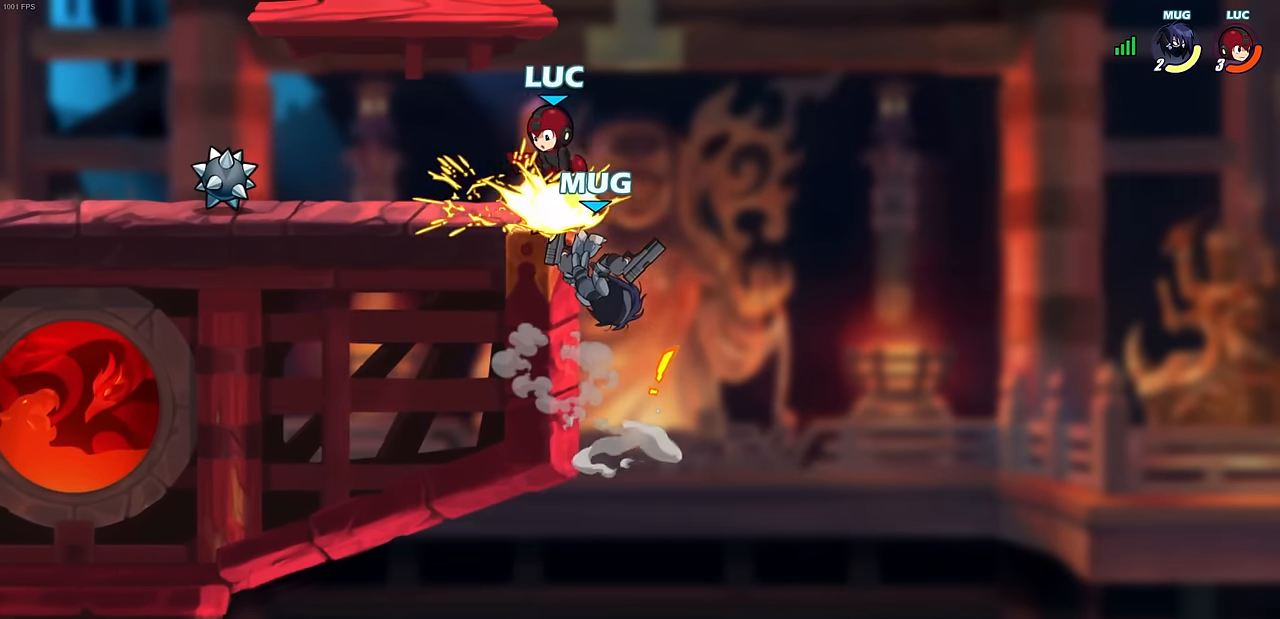
{"buttons": [], "left_stick": "center", "events": []}
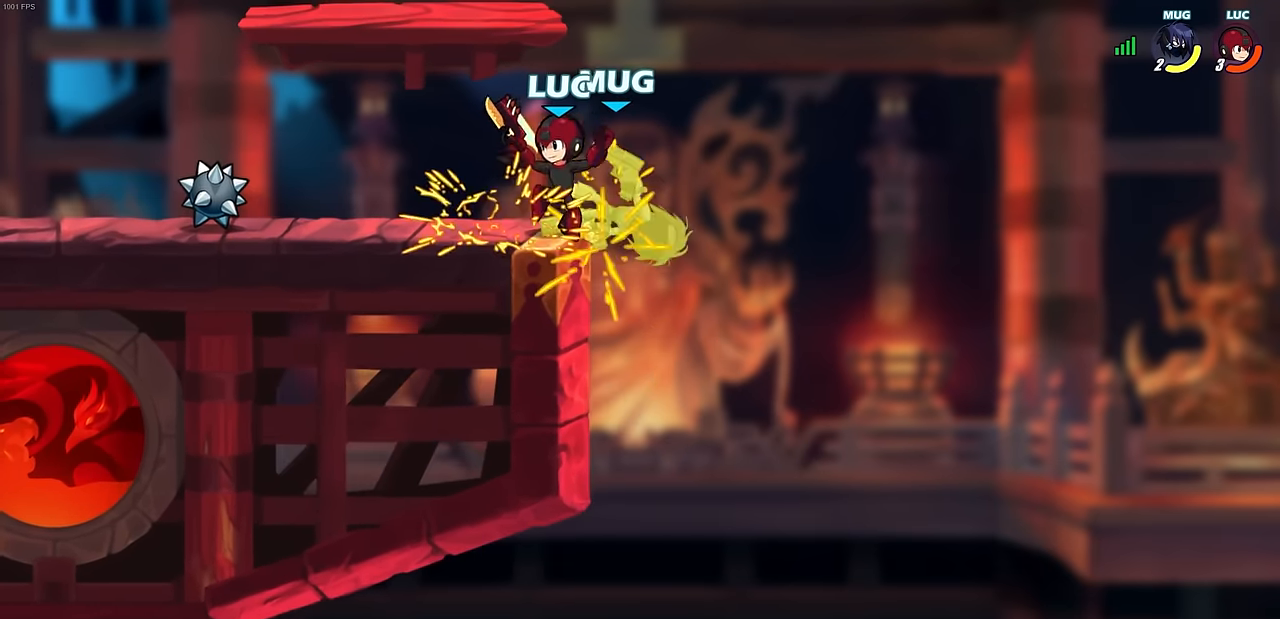
{"buttons": [], "left_stick": "center", "events": [[34, "left_stick", "left"], [317, "left_stick", "up-right"], [417, "left_stick", "center"]]}
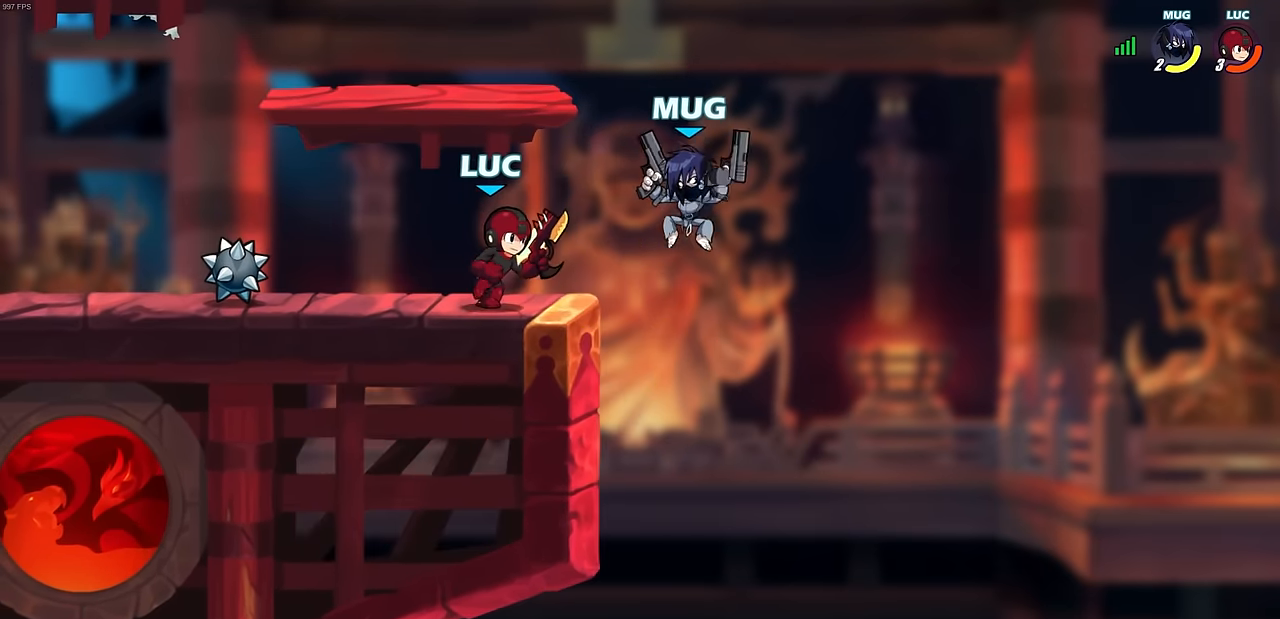
{"buttons": [], "left_stick": "center", "events": [[84, "SQUARE", "down"], [134, "SQUARE", "up"]]}
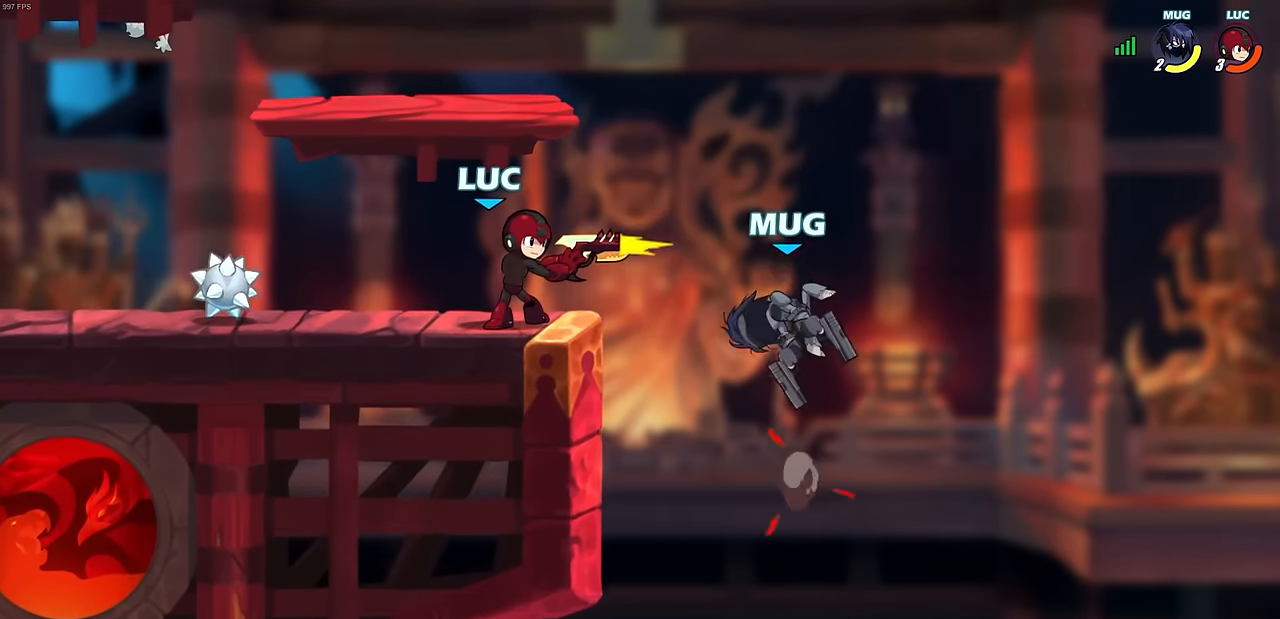
{"buttons": [], "left_stick": "center", "events": [[234, "left_stick", "down"], [284, "SQUARE", "down"], [367, "SQUARE", "up"], [467, "left_stick", "center"]]}
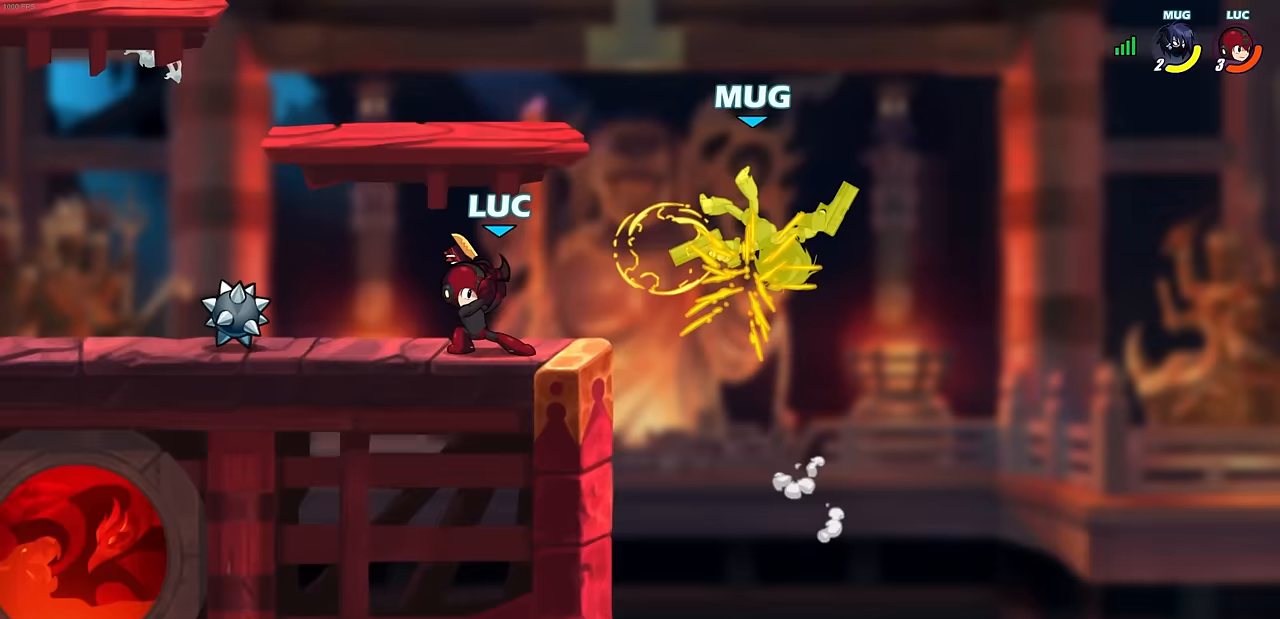
{"buttons": [], "left_stick": "center", "events": [[183, "CROSS", "down"], [183, "left_stick", "up-right"], [217, "SQUARE", "down"], [250, "CROSS", "up"], [267, "SQUARE", "up"], [333, "left_stick", "center"]]}
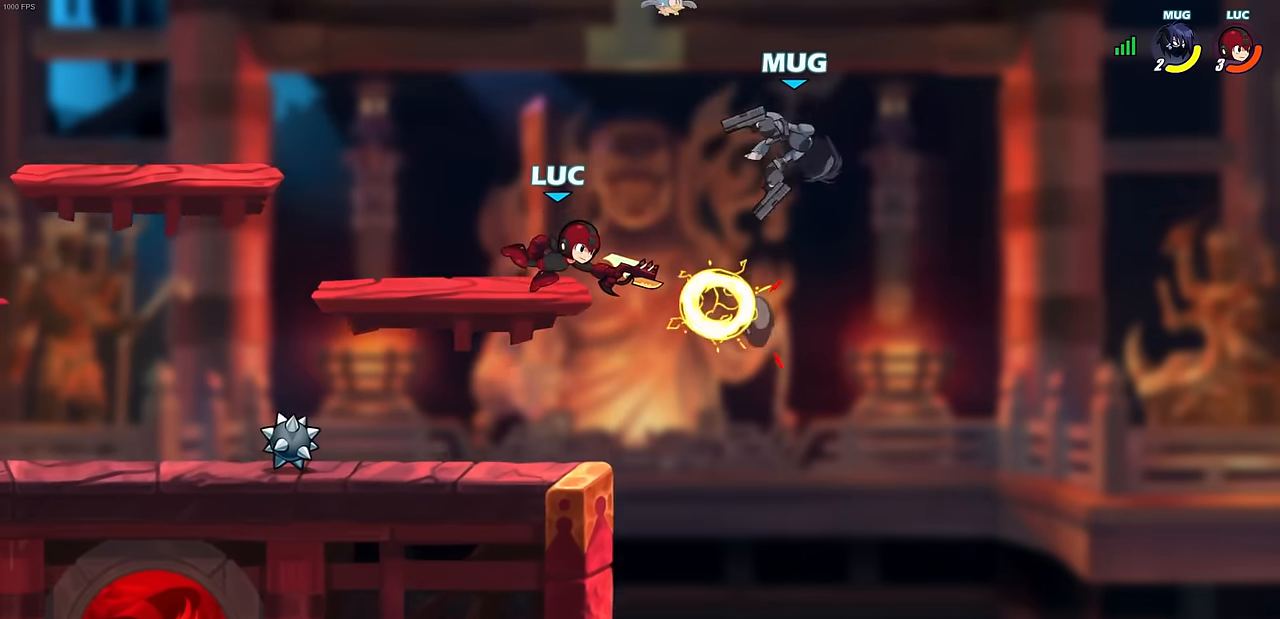
{"buttons": ["SQUARE"], "left_stick": "down", "events": [[417, "left_stick", "down"], [450, "SQUARE", "down"]]}
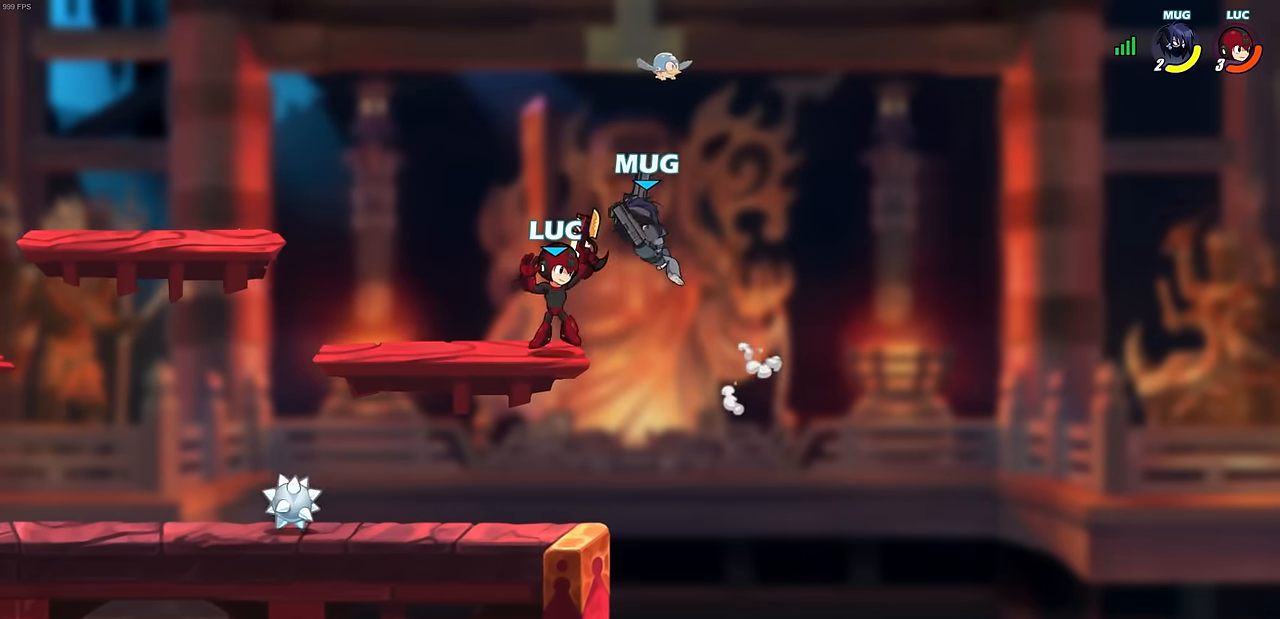
{"buttons": [], "left_stick": "center", "events": [[33, "SQUARE", "up"], [33, "left_stick", "center"]]}
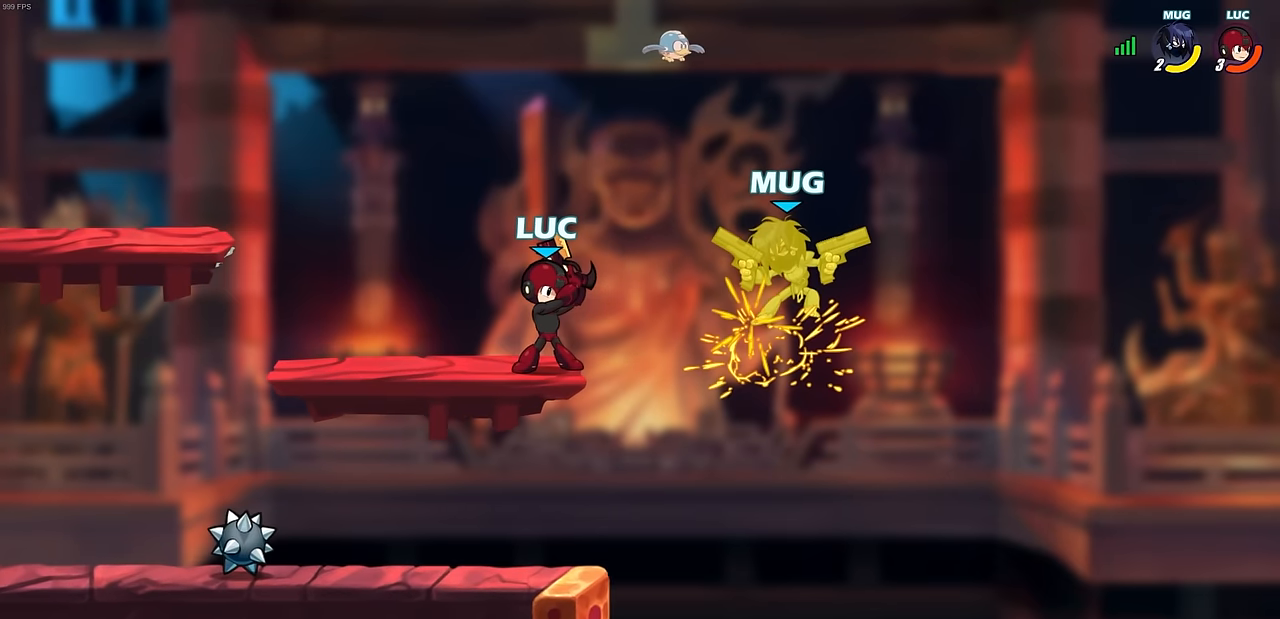
{"buttons": [], "left_stick": "center", "events": [[100, "left_stick", "right"], [117, "CROSS", "down"], [150, "SQUARE", "down"], [183, "CROSS", "up"], [233, "SQUARE", "up"], [267, "left_stick", "center"]]}
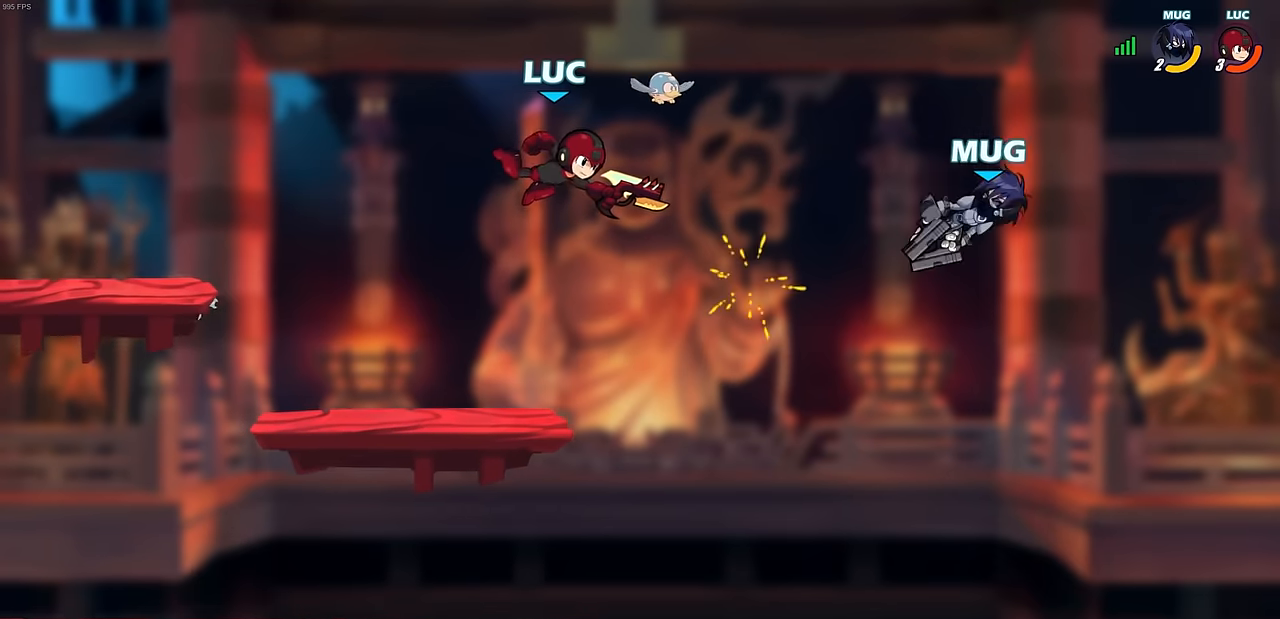
{"buttons": ["CIRCLE", "R2"], "left_stick": "center", "events": [[167, "left_stick", "right"], [267, "left_stick", "down"], [467, "R2", "down"], [467, "left_stick", "center"], [500, "CIRCLE", "down"]]}